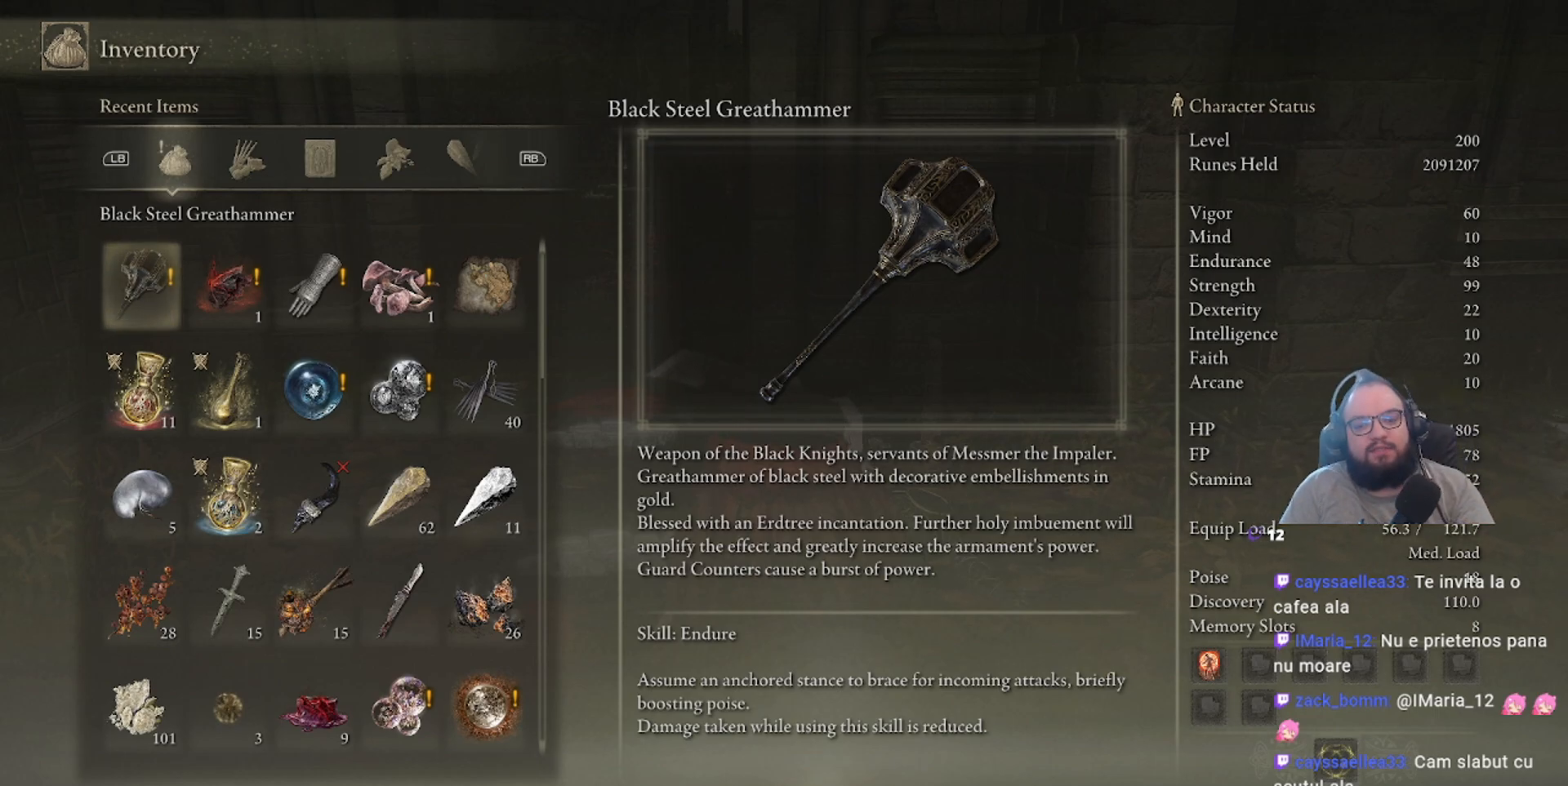
Gameplay with a controller (Xbox layout); each line is a JSON object with the inputs held at the frame after it. "events" lists button and stick changes between this image and that frame as [ms after this image, input, new state], when the widget could be followed in between.
{"buttons": [], "left_stick": "center", "right_stick": "center", "events": [[183, "B", "down"], [283, "B", "up"]]}
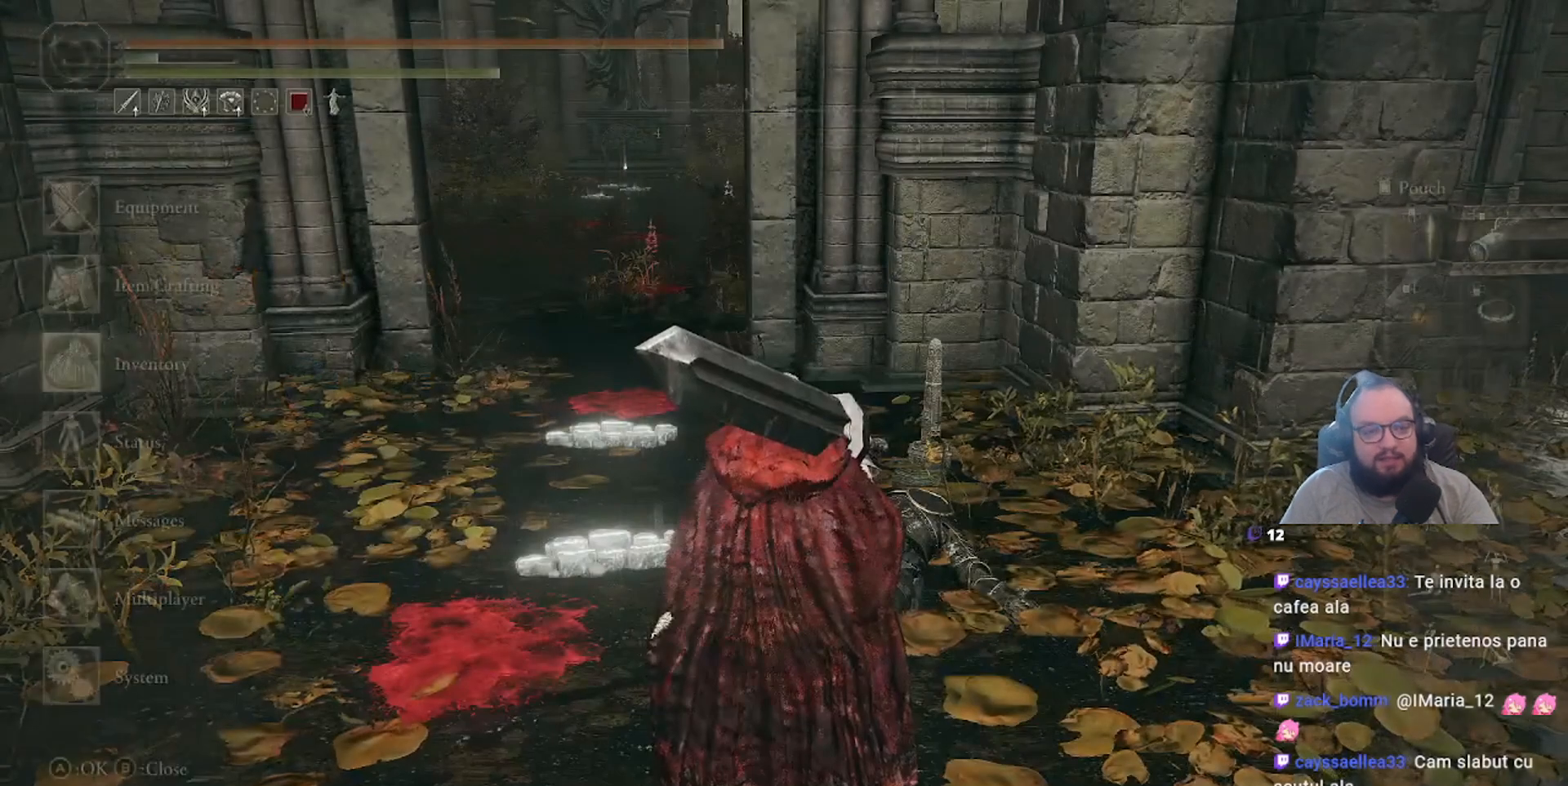
{"buttons": [], "left_stick": "center", "right_stick": "center", "events": [[300, "DPAD_UP", "down"], [350, "DPAD_UP", "up"]]}
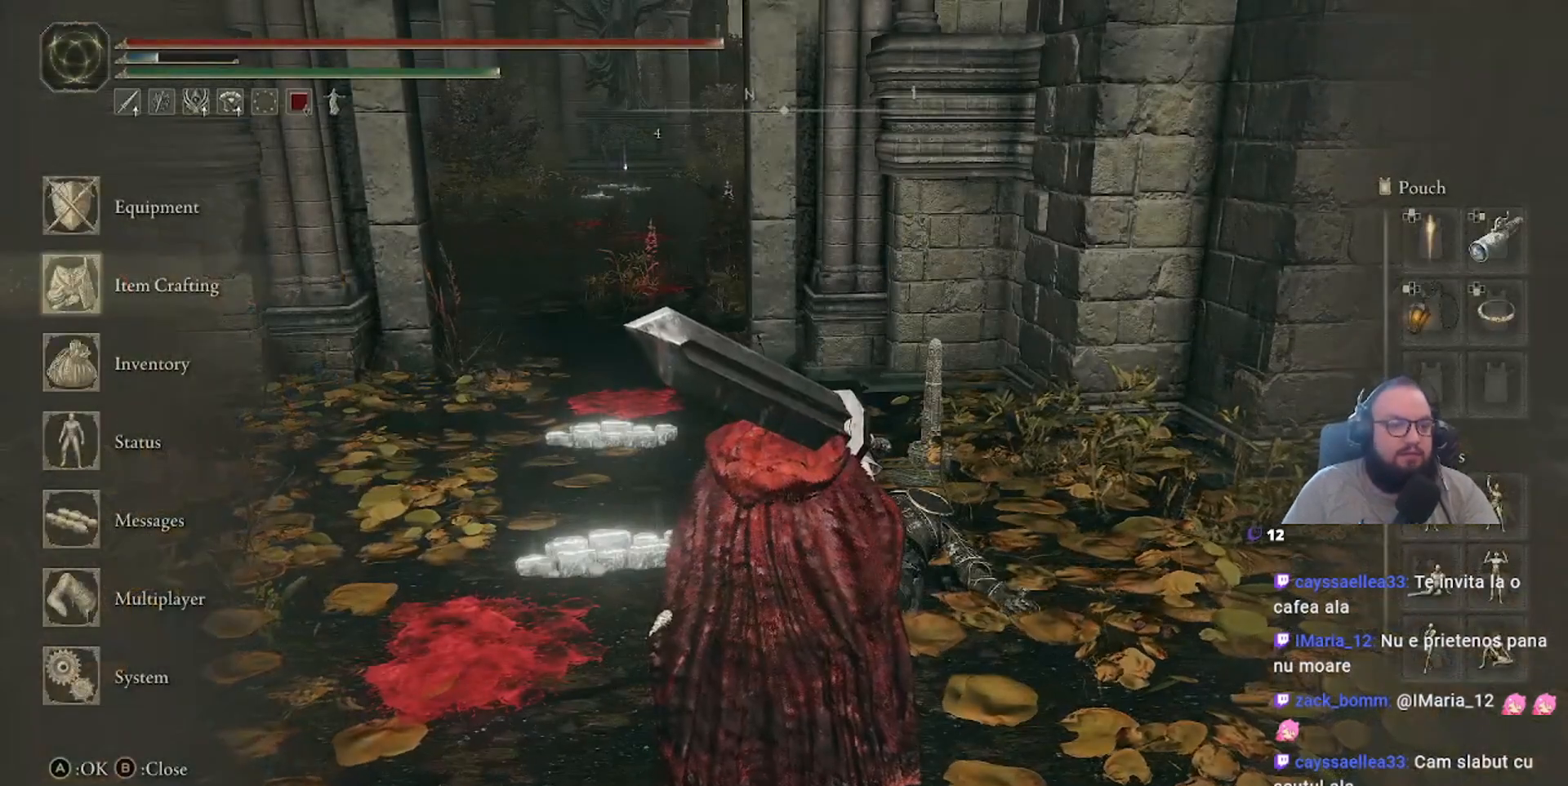
{"buttons": [], "left_stick": "center", "right_stick": "center", "events": [[83, "DPAD_UP", "down"], [200, "A", "down"], [200, "DPAD_UP", "up"], [267, "A", "up"]]}
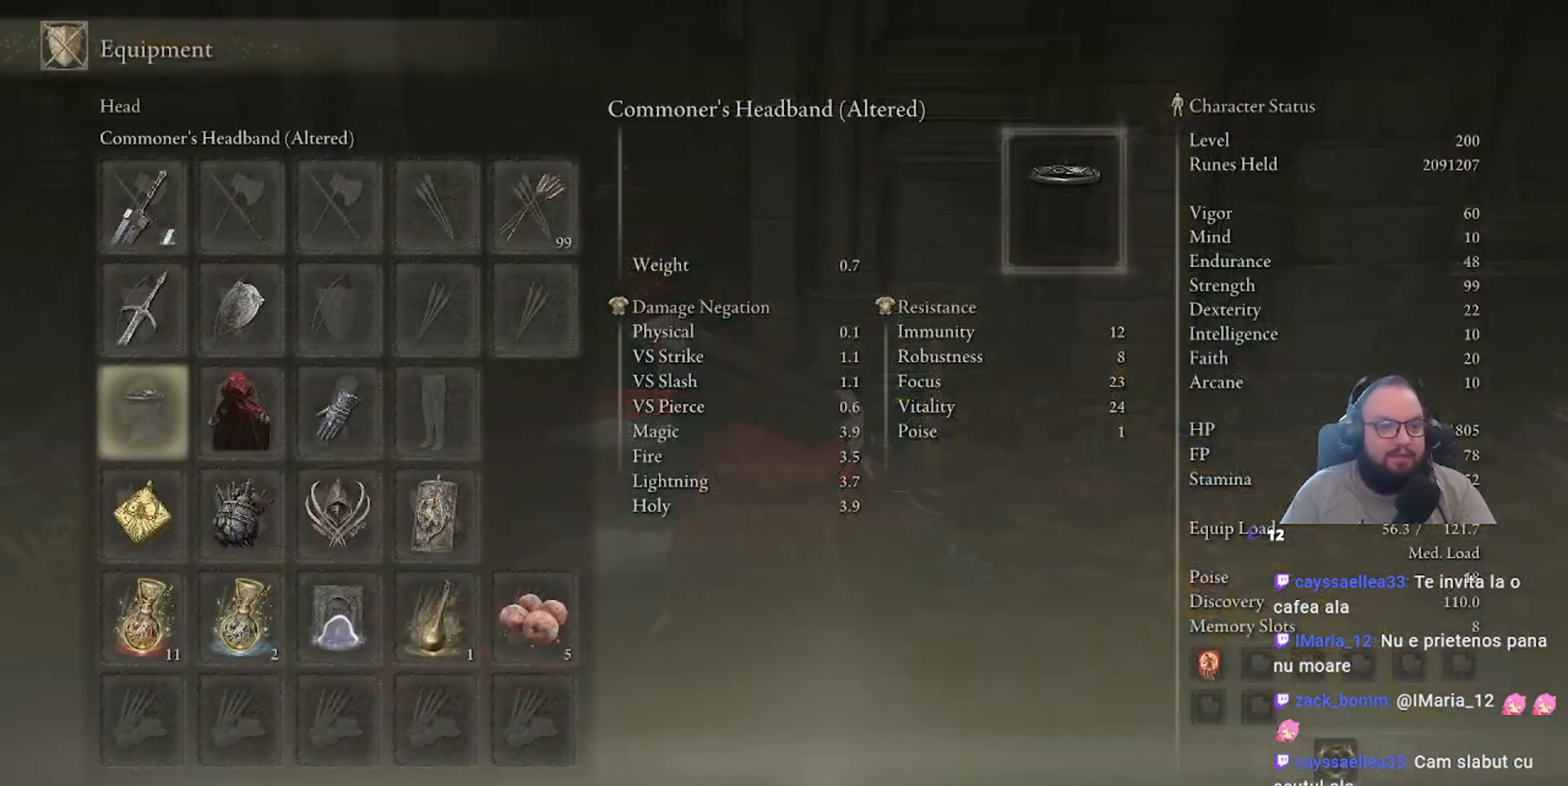
{"buttons": [], "left_stick": "center", "right_stick": "center", "events": [[100, "A", "down"], [150, "A", "up"]]}